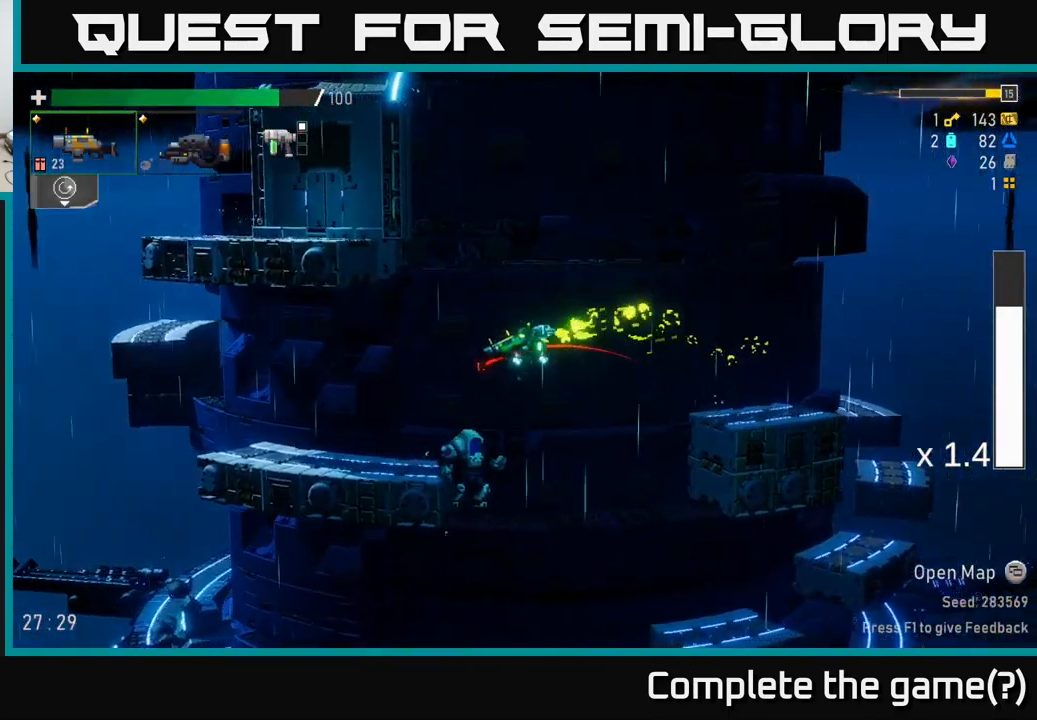
Gameplay with a controller (Xbox layout); each line is a JSON object with the inputs held at the frame after it. "events" lists button and stick changes between this image and that frame as [ms after this image, input, new state], when the widget could be followed in between.
{"buttons": [], "left_stick": "right", "right_stick": "center", "events": [[134, "A", "up"], [450, "left_stick", "right"]]}
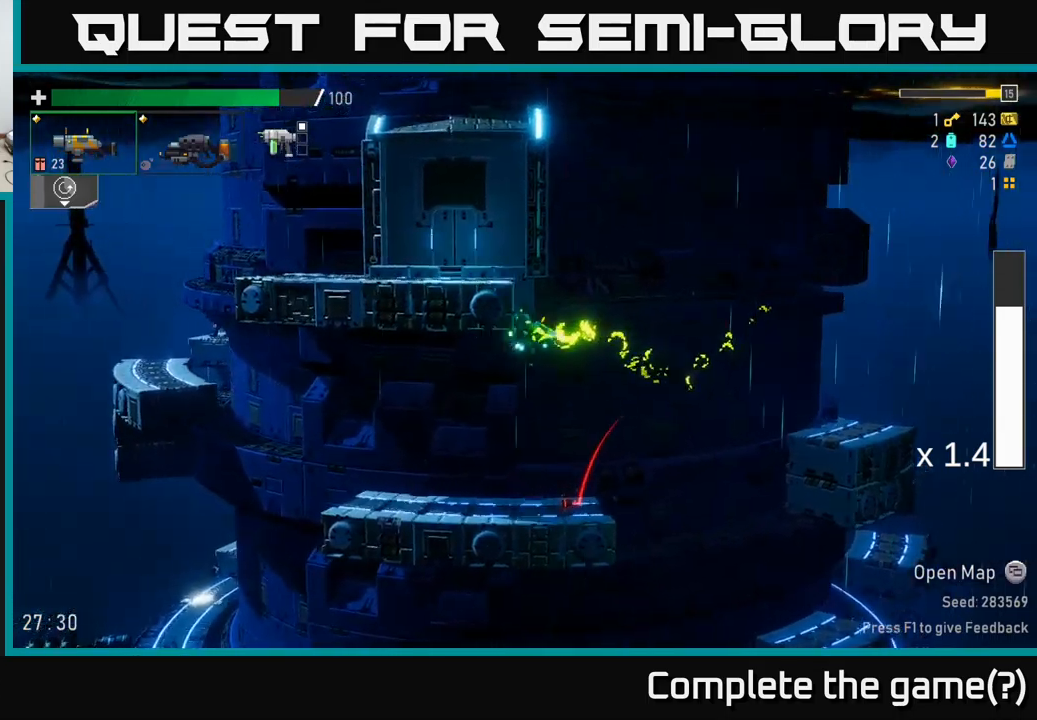
{"buttons": [], "left_stick": "right", "right_stick": "center", "events": []}
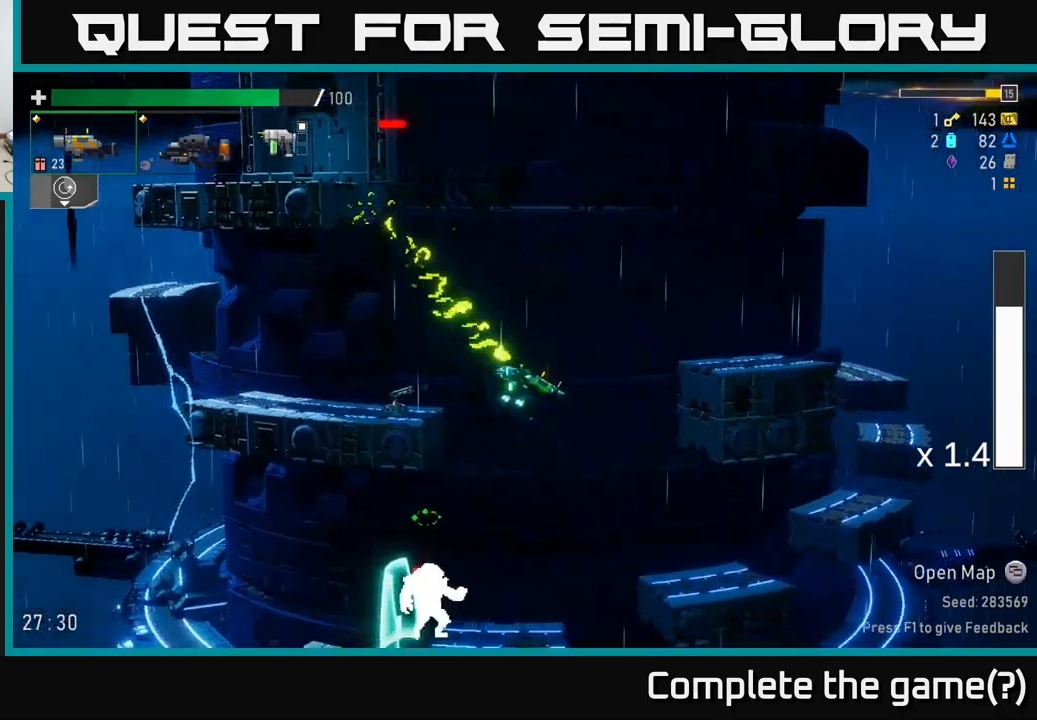
{"buttons": [], "left_stick": "down-left", "right_stick": "center", "events": [[167, "left_stick", "down"], [250, "left_stick", "left"], [300, "R2", "down"], [400, "R2", "up"], [434, "left_stick", "down-left"]]}
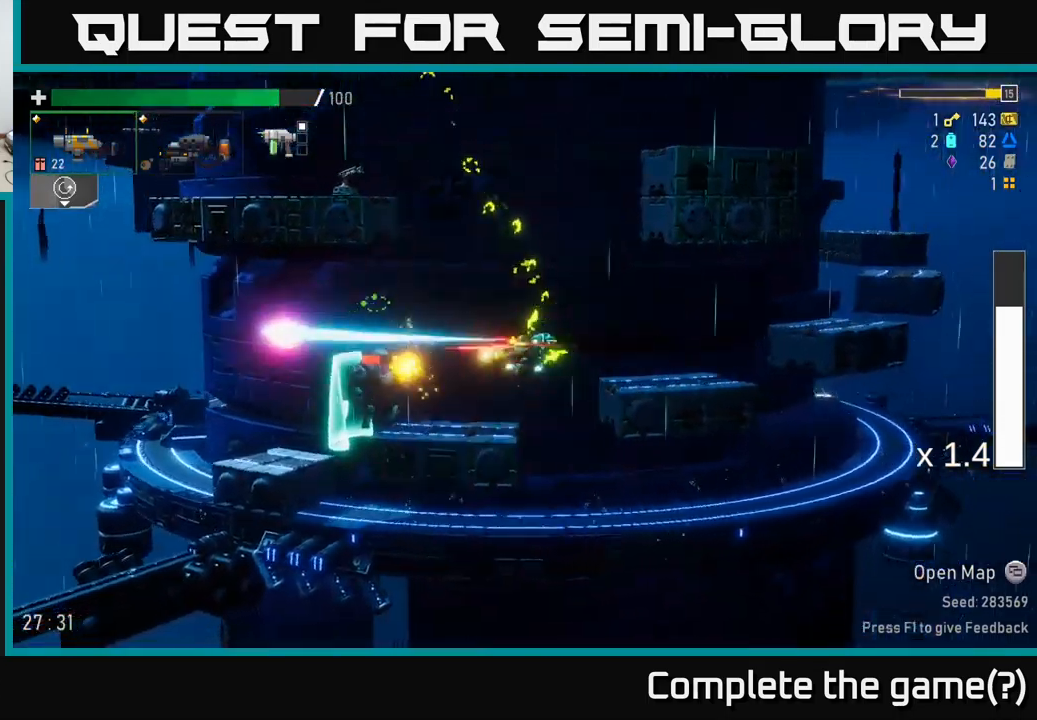
{"buttons": [], "left_stick": "center", "right_stick": "center", "events": [[50, "left_stick", "left"], [184, "R2", "down"], [217, "left_stick", "center"], [284, "R2", "up"]]}
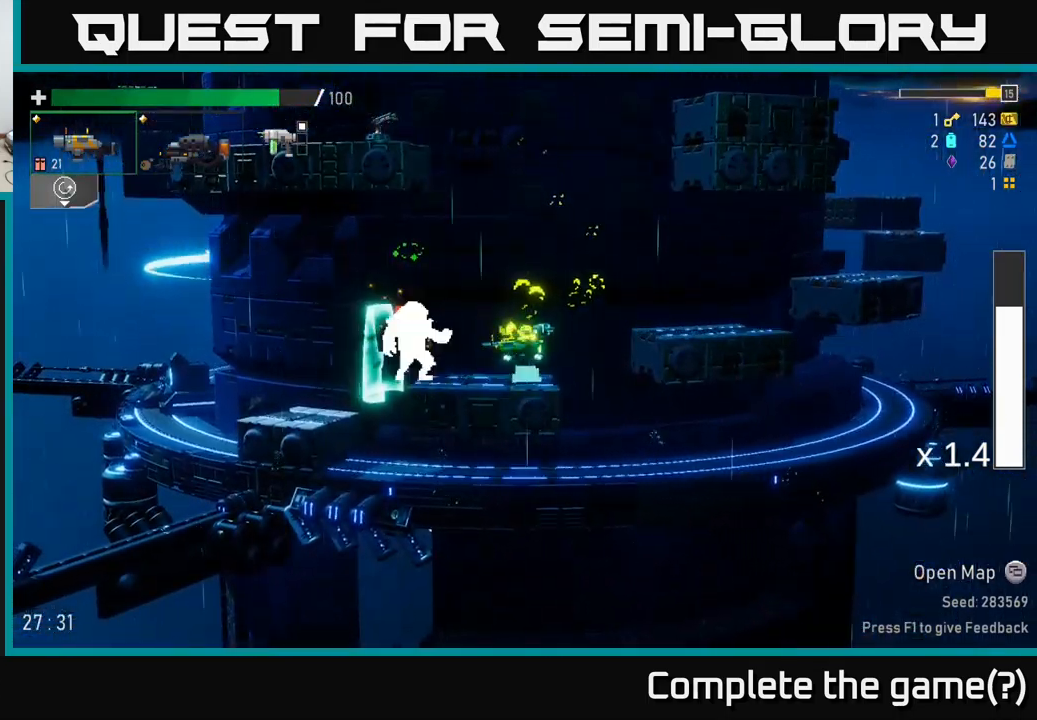
{"buttons": ["R2"], "left_stick": "down", "right_stick": "center", "events": [[50, "R2", "down"], [167, "R2", "up"], [234, "left_stick", "left"], [334, "L2", "down"], [417, "R2", "down"], [434, "L2", "up"], [434, "left_stick", "down"]]}
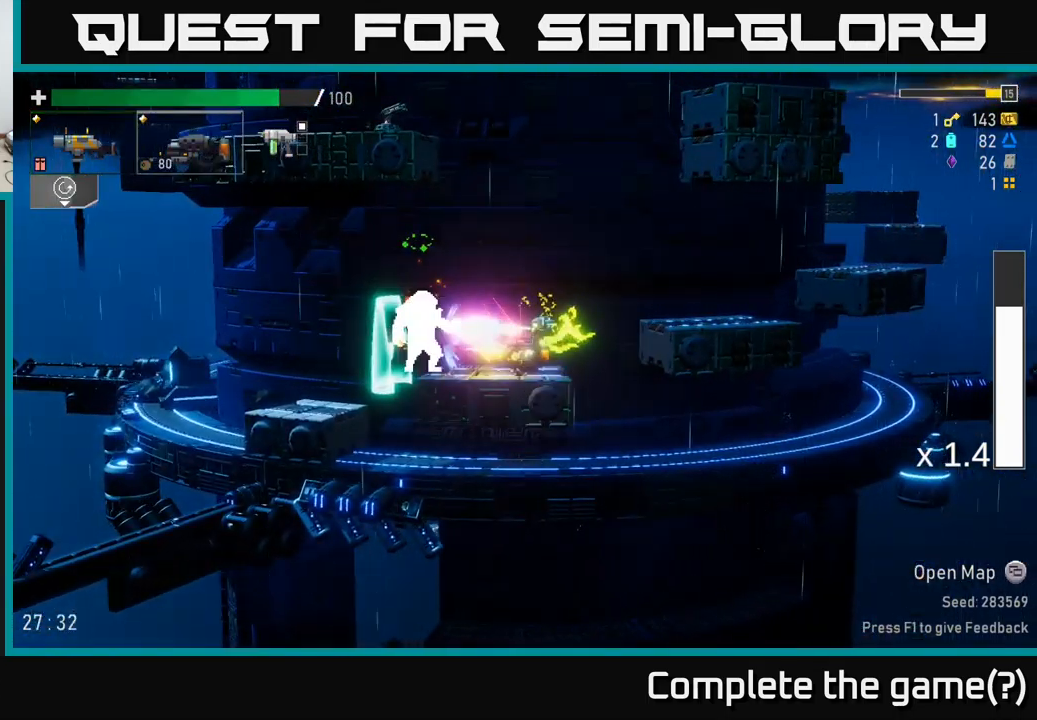
{"buttons": ["R2"], "left_stick": "center", "right_stick": "center", "events": [[84, "left_stick", "center"]]}
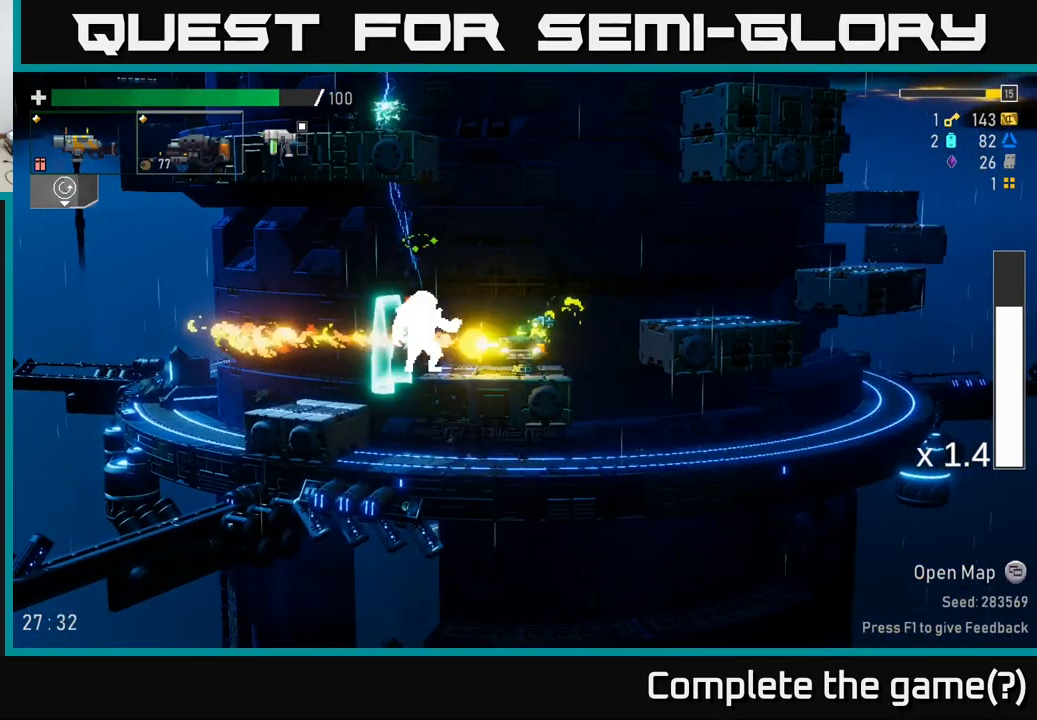
{"buttons": ["A"], "left_stick": "down-left", "right_stick": "center", "events": [[417, "left_stick", "down-left"], [484, "A", "down"], [500, "R2", "up"]]}
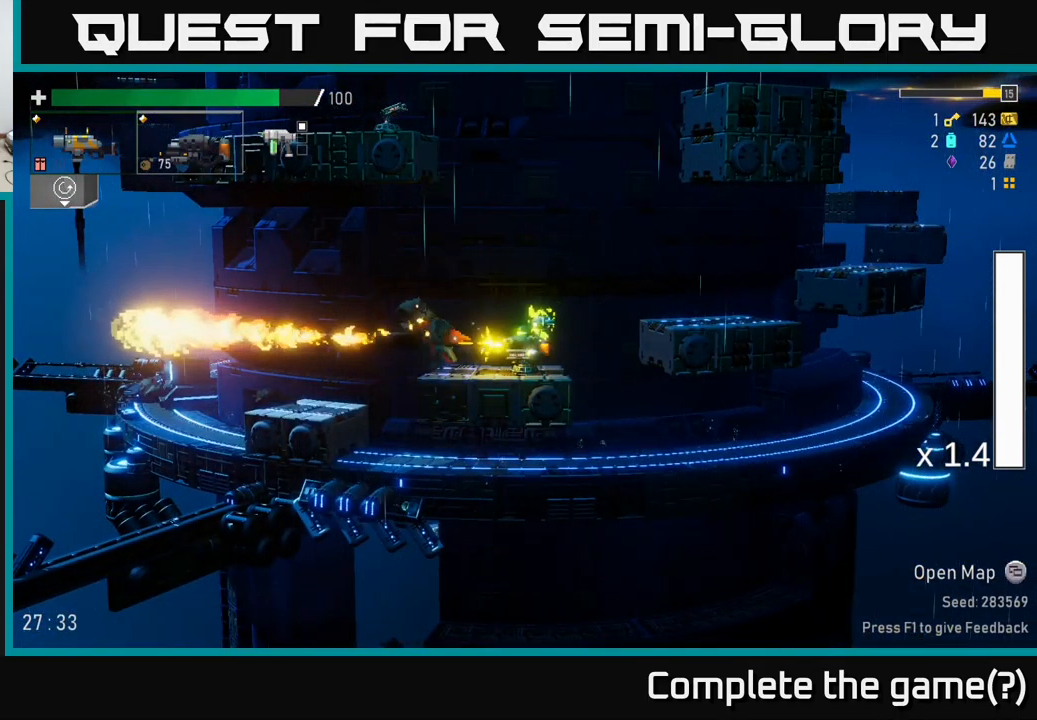
{"buttons": [], "left_stick": "center", "right_stick": "center", "events": [[50, "X", "down"], [150, "A", "up"], [167, "X", "up"], [184, "left_stick", "right"], [417, "left_stick", "center"]]}
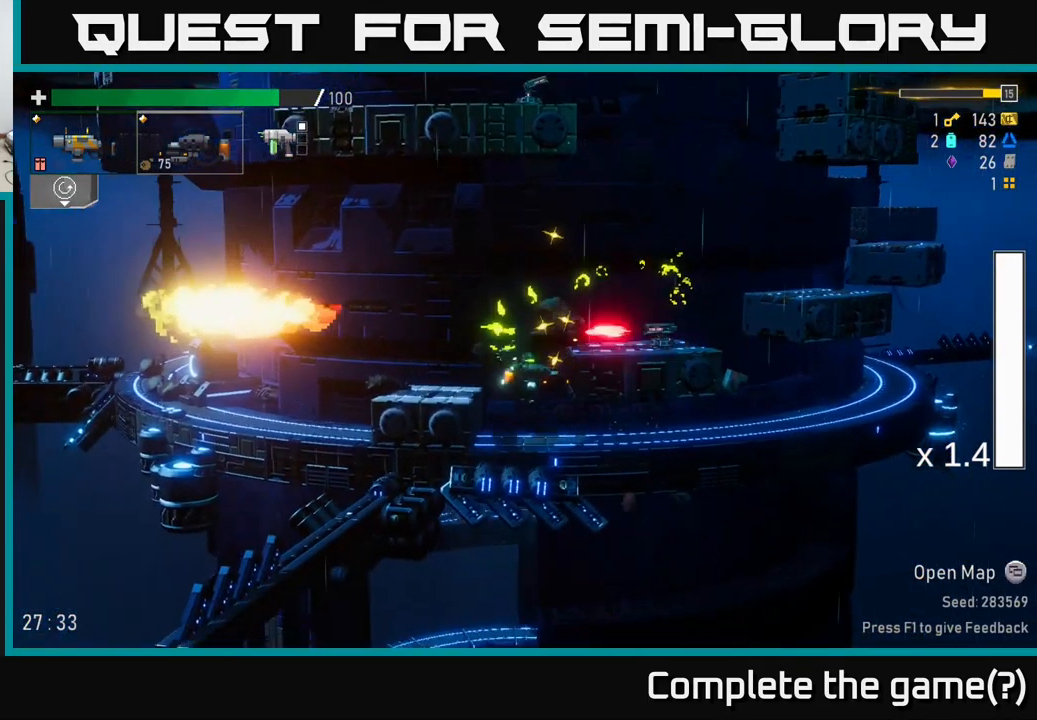
{"buttons": ["A"], "left_stick": "right", "right_stick": "center", "events": [[134, "A", "down"], [167, "left_stick", "left"], [284, "left_stick", "center"], [317, "A", "up"], [350, "left_stick", "right"], [434, "A", "down"]]}
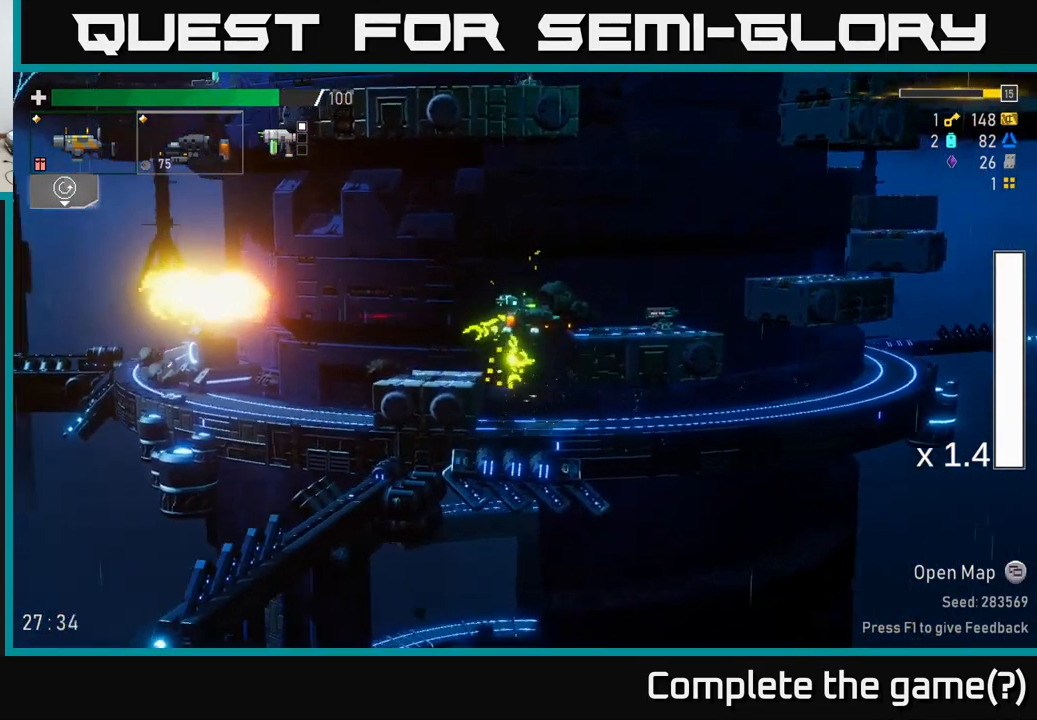
{"buttons": [], "left_stick": "right", "right_stick": "center", "events": [[50, "A", "up"], [250, "left_stick", "center"], [434, "left_stick", "right"]]}
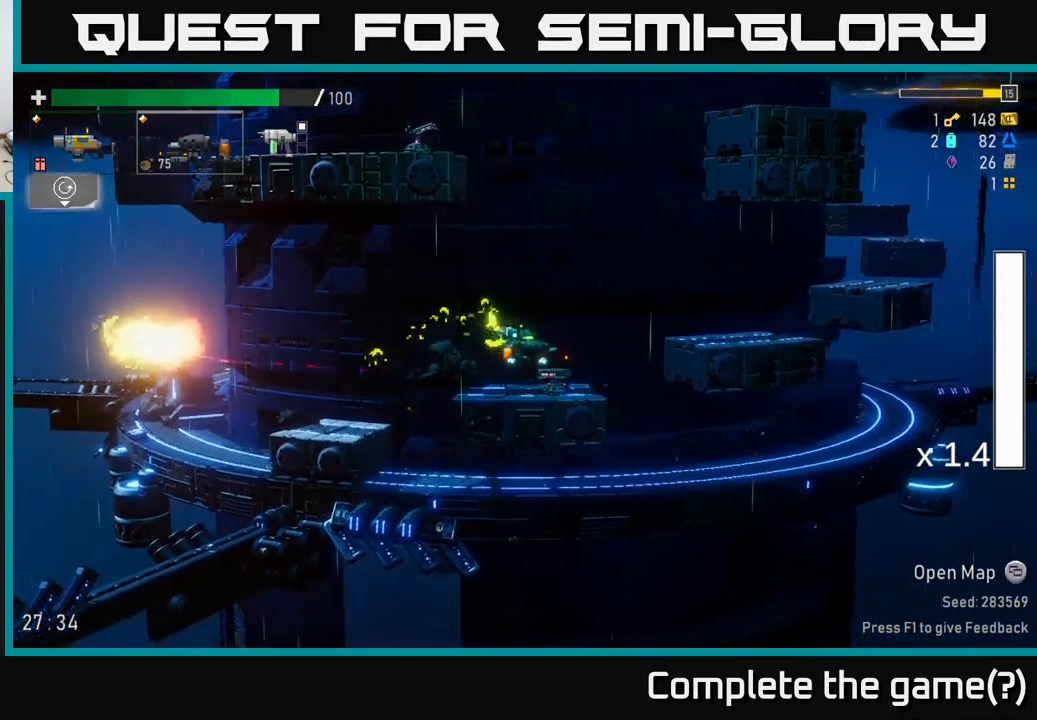
{"buttons": [], "left_stick": "right", "right_stick": "center", "events": [[84, "A", "down"], [266, "A", "up"]]}
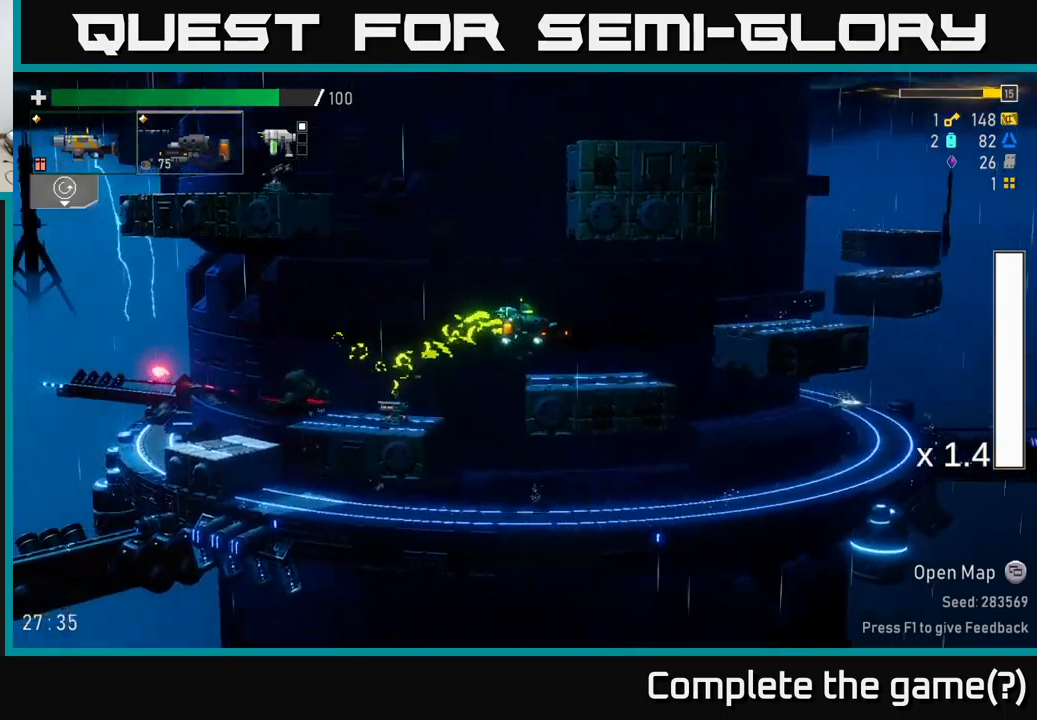
{"buttons": ["A"], "left_stick": "left", "right_stick": "center", "events": [[233, "left_stick", "left"], [283, "A", "down"]]}
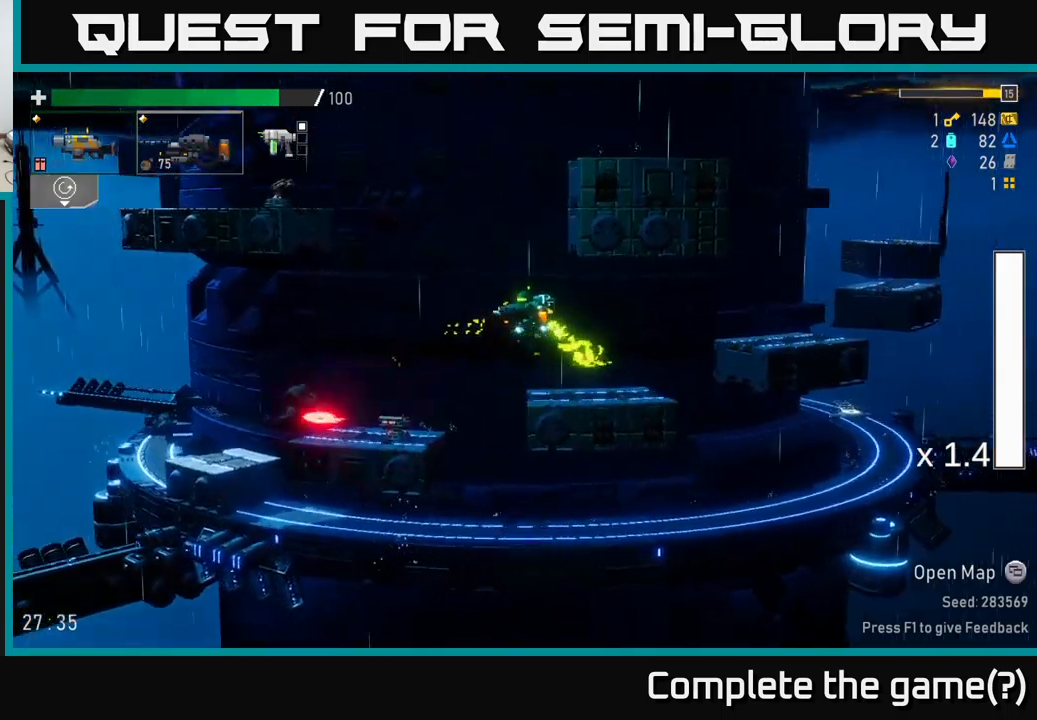
{"buttons": [], "left_stick": "right", "right_stick": "center", "events": [[66, "A", "up"], [133, "A", "down"], [133, "left_stick", "right"], [450, "A", "up"]]}
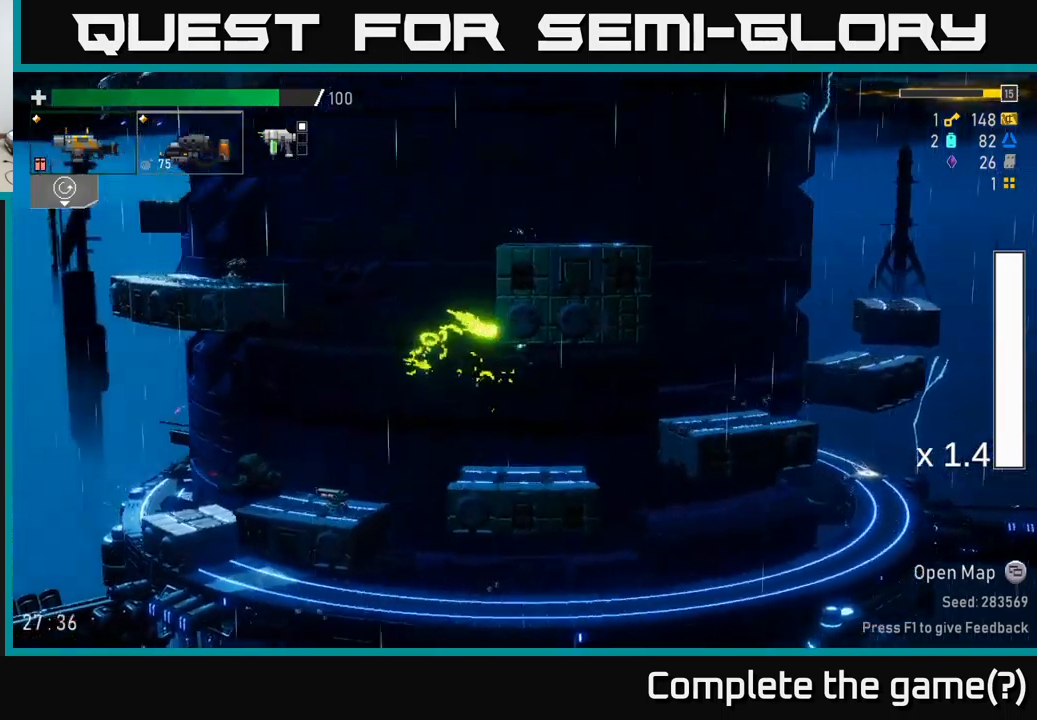
{"buttons": [], "left_stick": "center", "right_stick": "center", "events": [[66, "A", "down"], [83, "left_stick", "left"], [250, "left_stick", "center"], [300, "A", "up"], [350, "left_stick", "right"], [500, "left_stick", "center"]]}
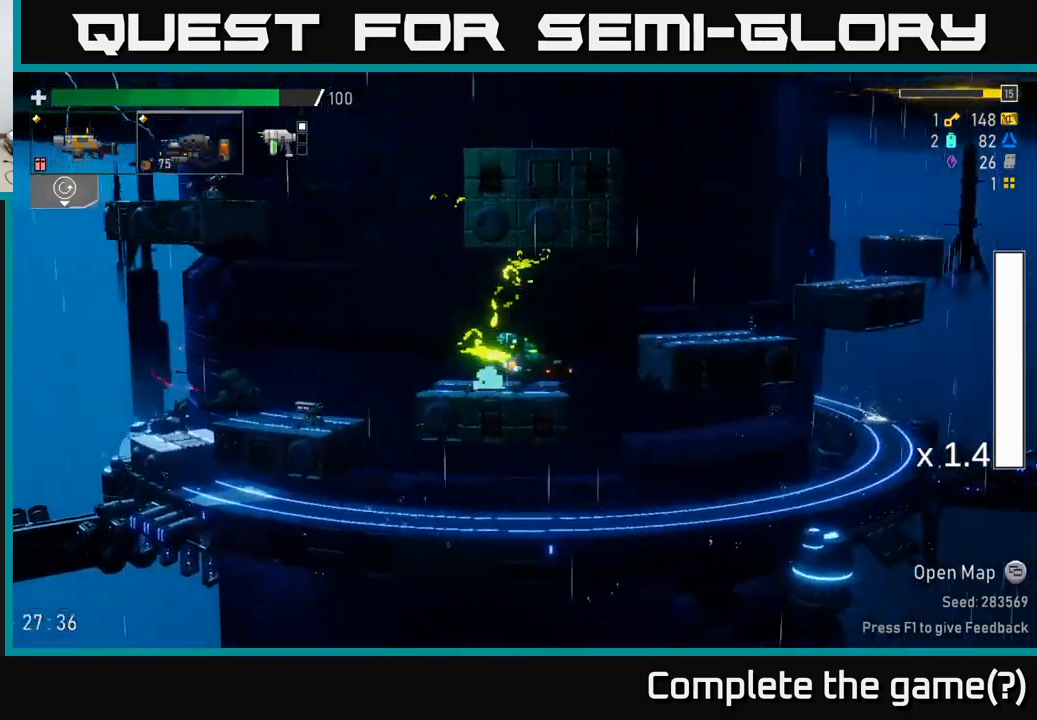
{"buttons": ["A"], "left_stick": "center", "right_stick": "center", "events": [[16, "left_stick", "left"], [83, "A", "down"], [366, "A", "up"], [400, "left_stick", "center"], [433, "A", "down"]]}
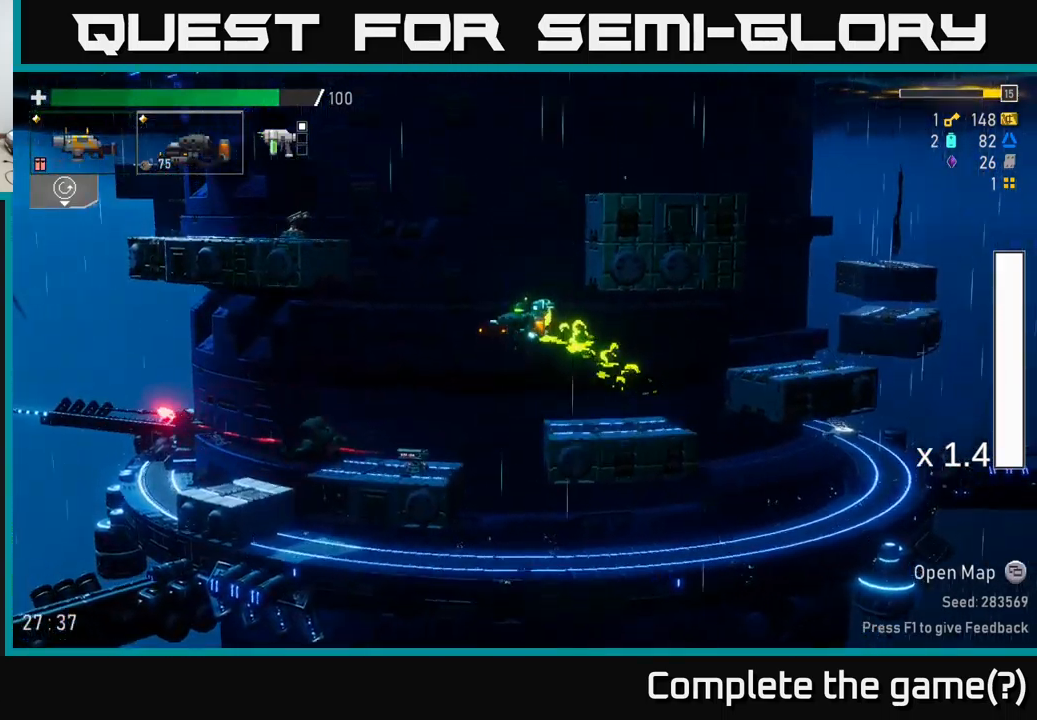
{"buttons": ["A"], "left_stick": "right", "right_stick": "center", "events": [[116, "left_stick", "right"], [366, "A", "up"], [433, "A", "down"]]}
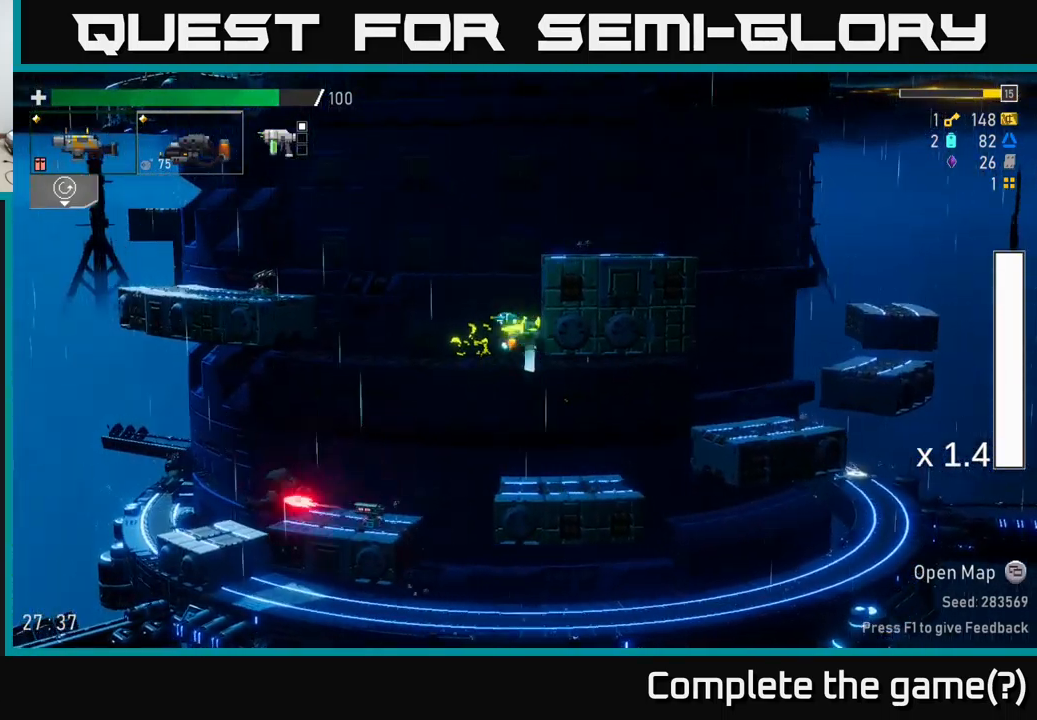
{"buttons": ["A"], "left_stick": "right", "right_stick": "center", "events": [[183, "A", "up"], [483, "A", "down"]]}
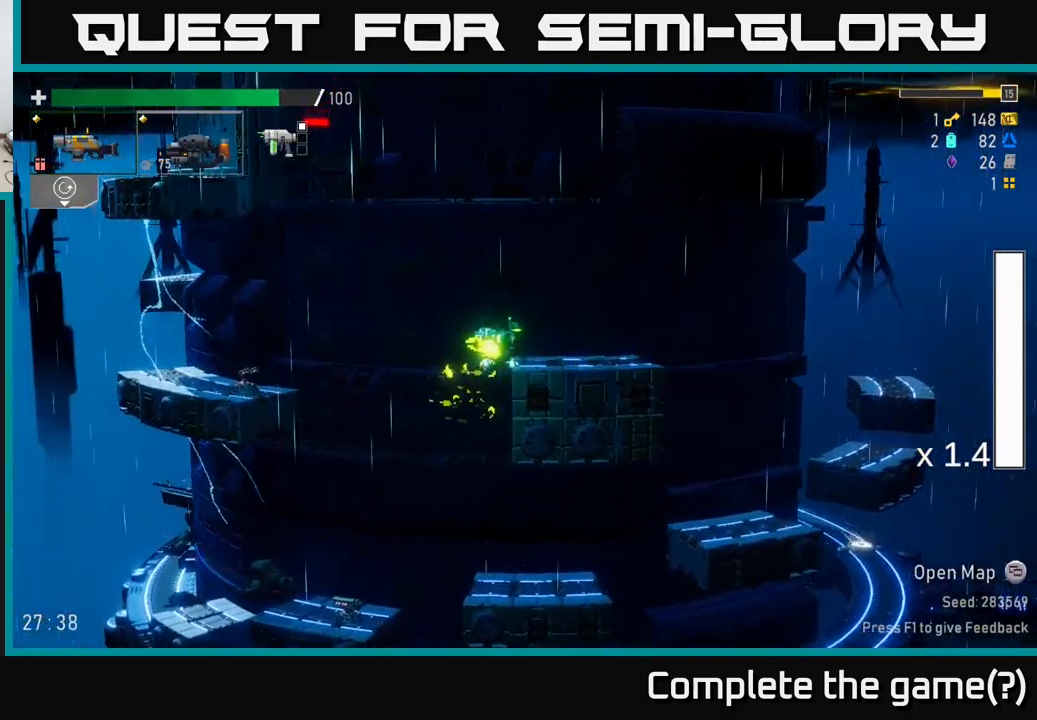
{"buttons": [], "left_stick": "left", "right_stick": "center", "events": [[116, "A", "up"], [366, "left_stick", "left"]]}
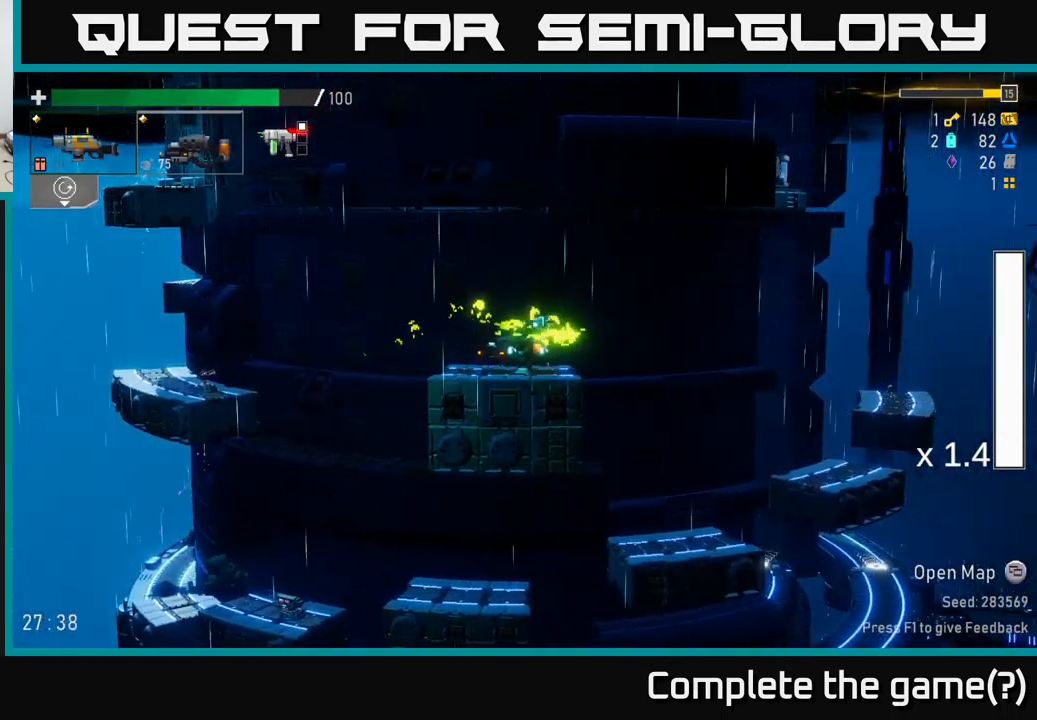
{"buttons": [], "left_stick": "left", "right_stick": "center", "events": [[166, "A", "down"], [466, "A", "up"]]}
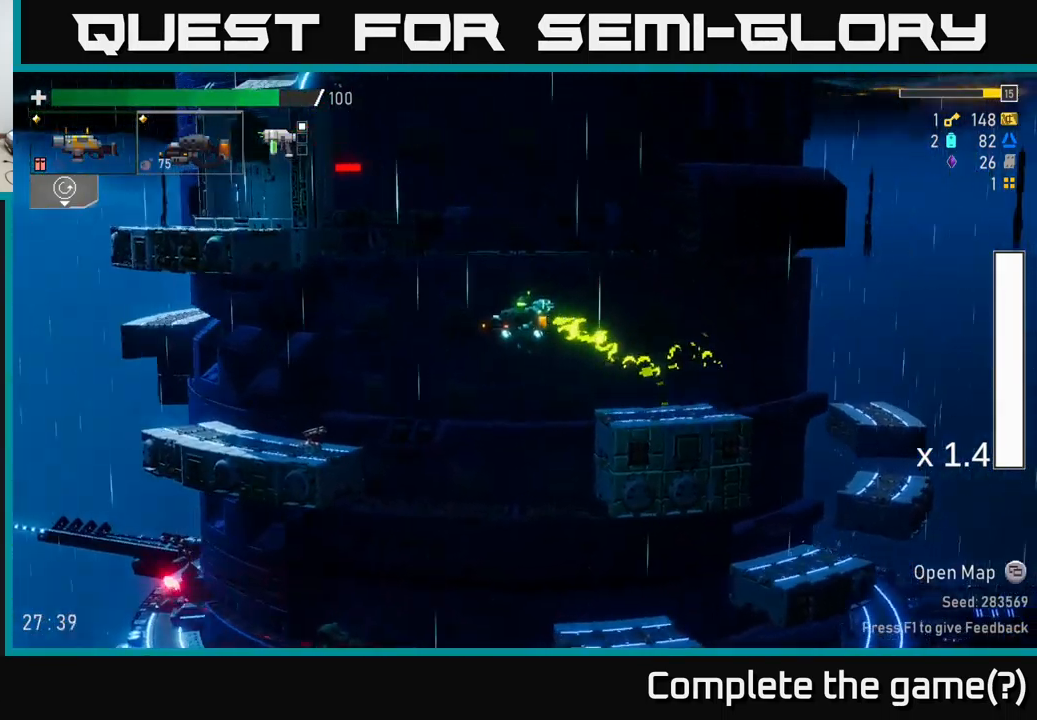
{"buttons": [], "left_stick": "left", "right_stick": "center", "events": [[33, "A", "down"], [133, "X", "down"], [200, "A", "up"], [266, "X", "up"]]}
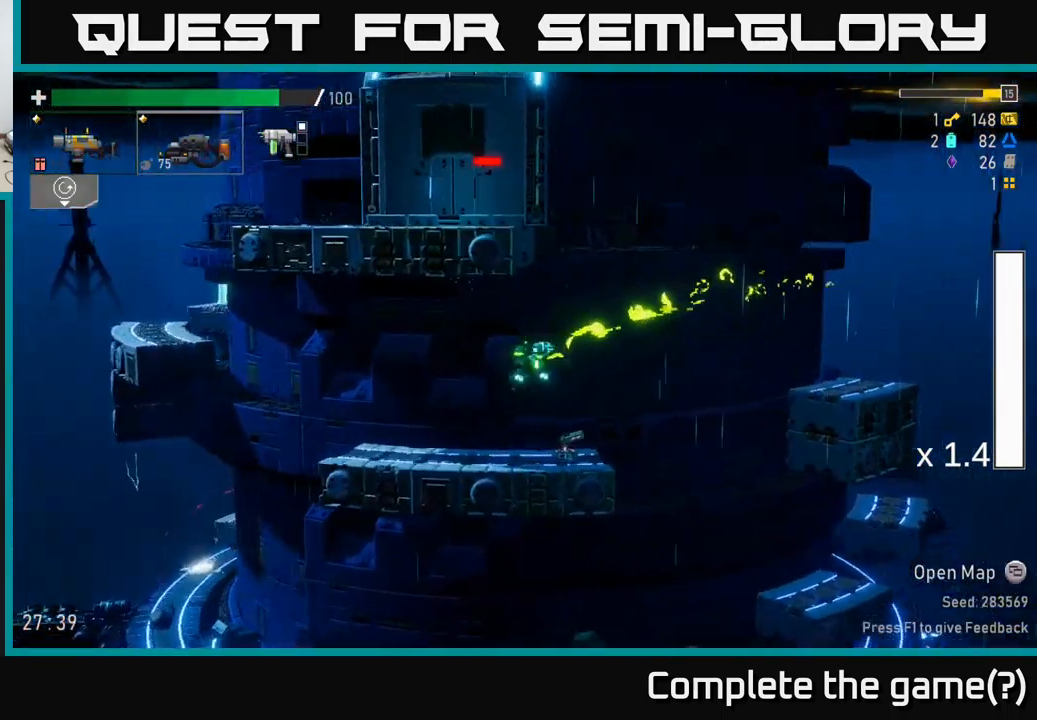
{"buttons": [], "left_stick": "left", "right_stick": "center", "events": []}
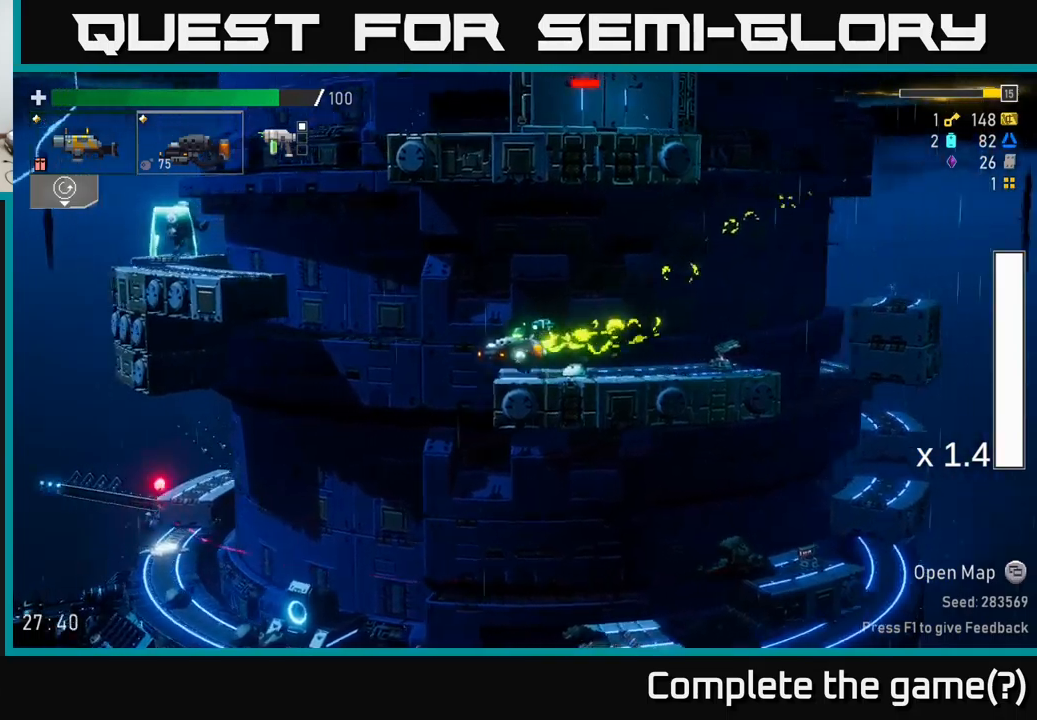
{"buttons": ["A"], "left_stick": "left", "right_stick": "center", "events": [[17, "A", "down"], [233, "A", "up"], [417, "A", "down"]]}
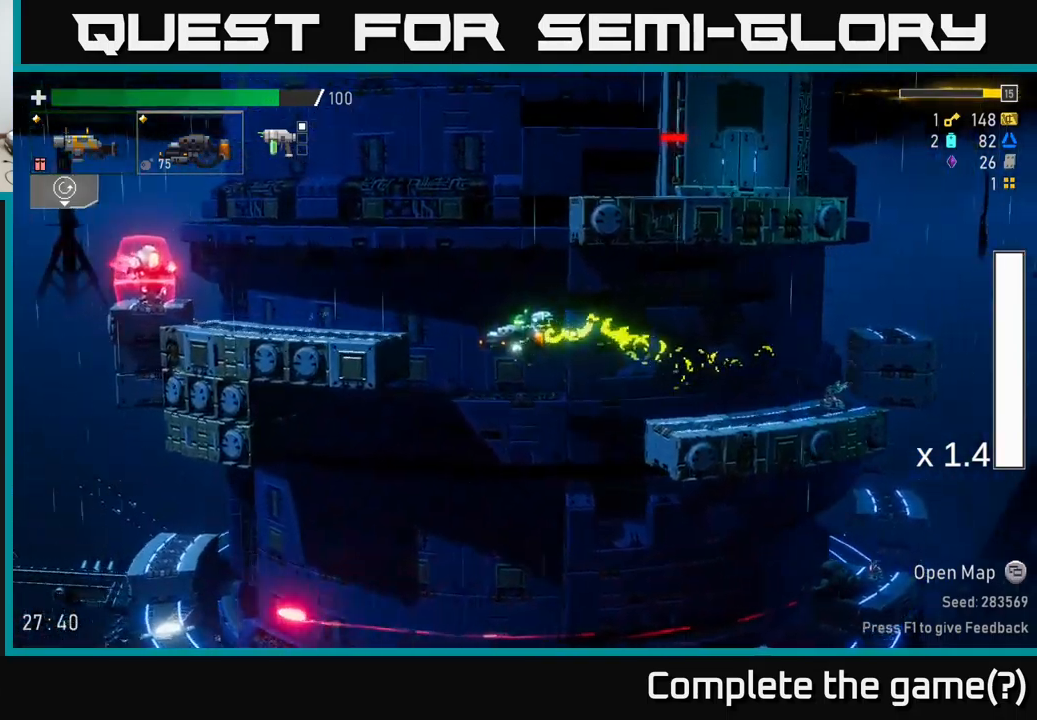
{"buttons": [], "left_stick": "left", "right_stick": "center", "events": [[367, "A", "up"]]}
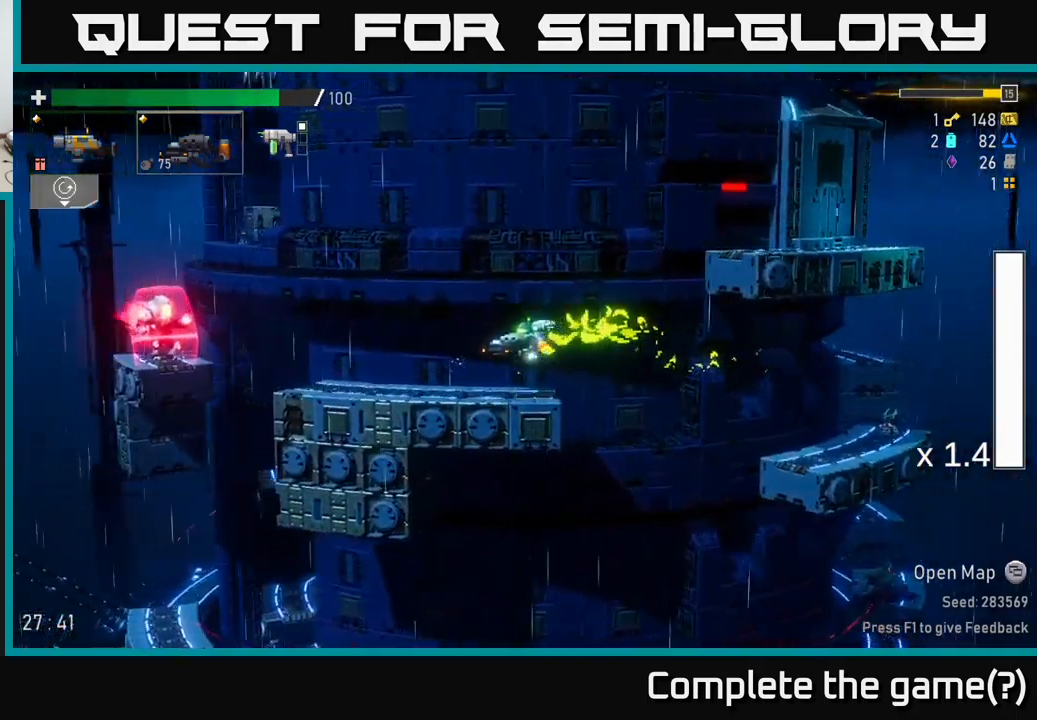
{"buttons": [], "left_stick": "left", "right_stick": "center", "events": []}
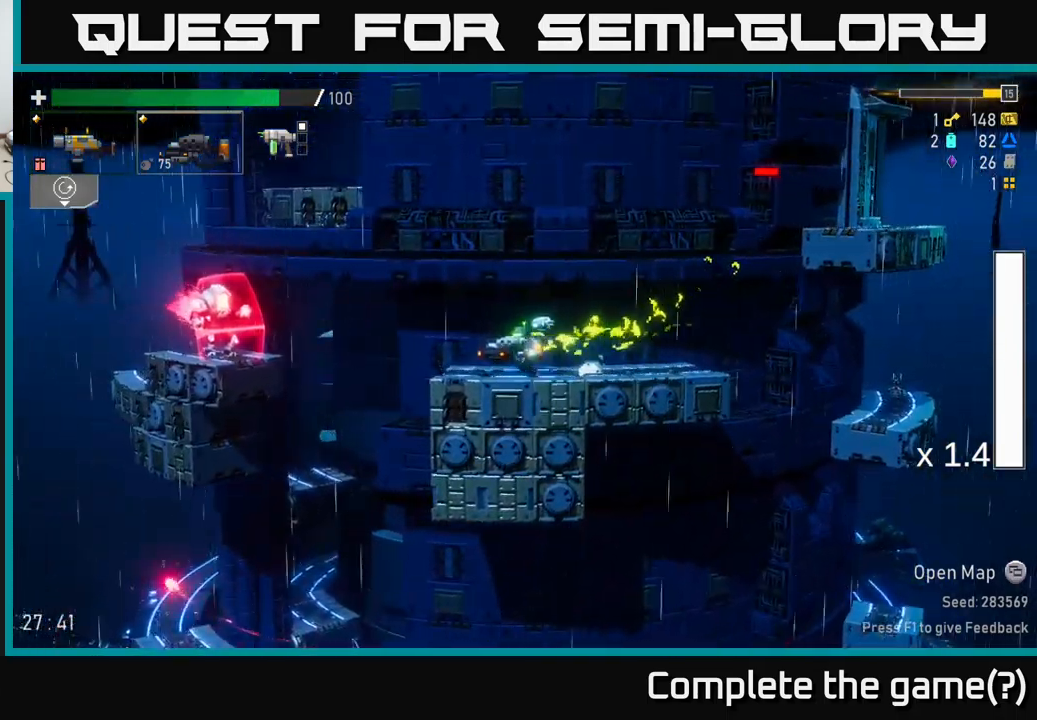
{"buttons": ["B"], "left_stick": "left", "right_stick": "center", "events": [[117, "A", "down"], [400, "A", "up"], [417, "B", "down"]]}
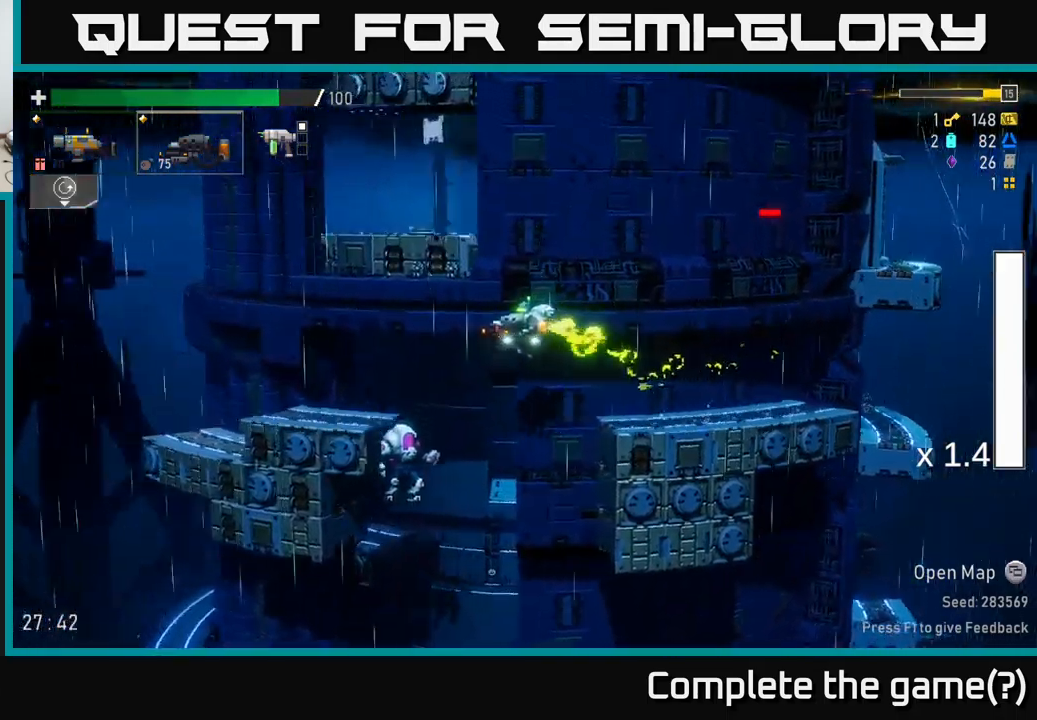
{"buttons": [], "left_stick": "left", "right_stick": "center", "events": [[33, "B", "up"]]}
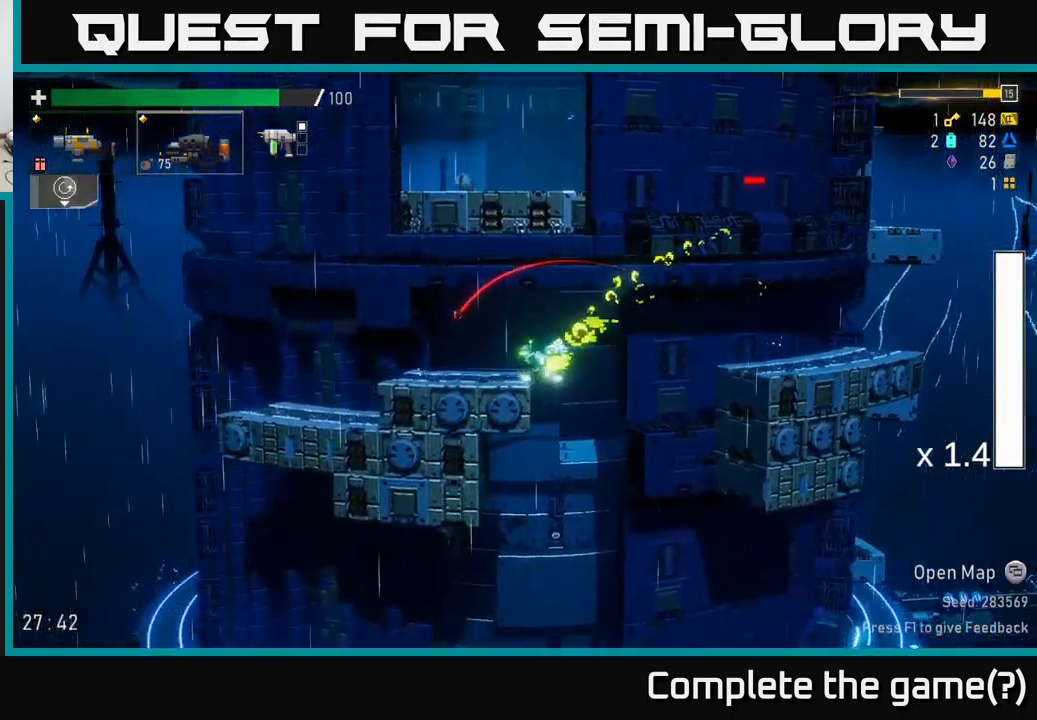
{"buttons": [], "left_stick": "down", "right_stick": "center", "events": [[50, "left_stick", "right"], [283, "left_stick", "down"], [333, "A", "down"], [417, "A", "up"]]}
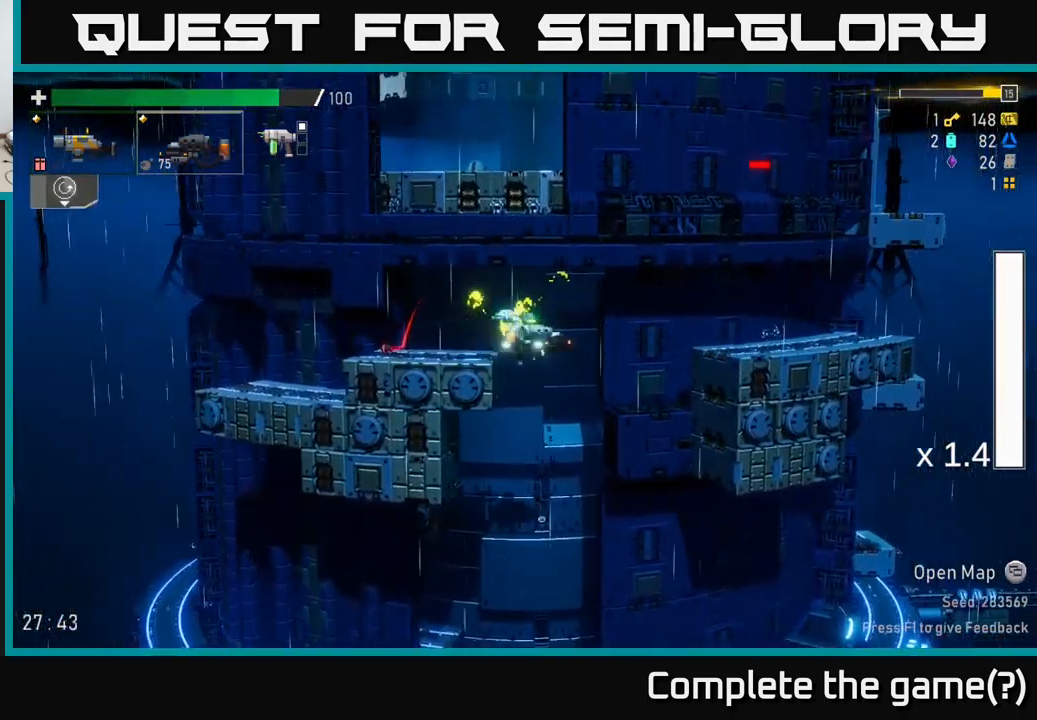
{"buttons": [], "left_stick": "center", "right_stick": "center", "events": [[17, "left_stick", "down-right"], [117, "left_stick", "center"], [350, "left_stick", "left"], [467, "left_stick", "center"]]}
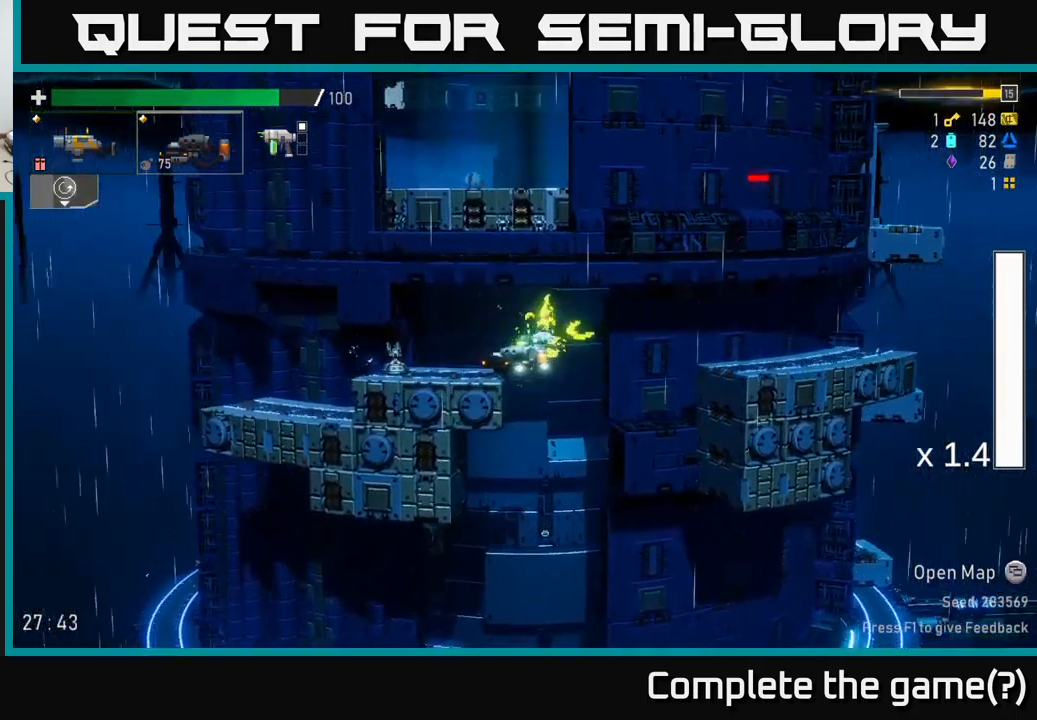
{"buttons": [], "left_stick": "center", "right_stick": "center", "events": []}